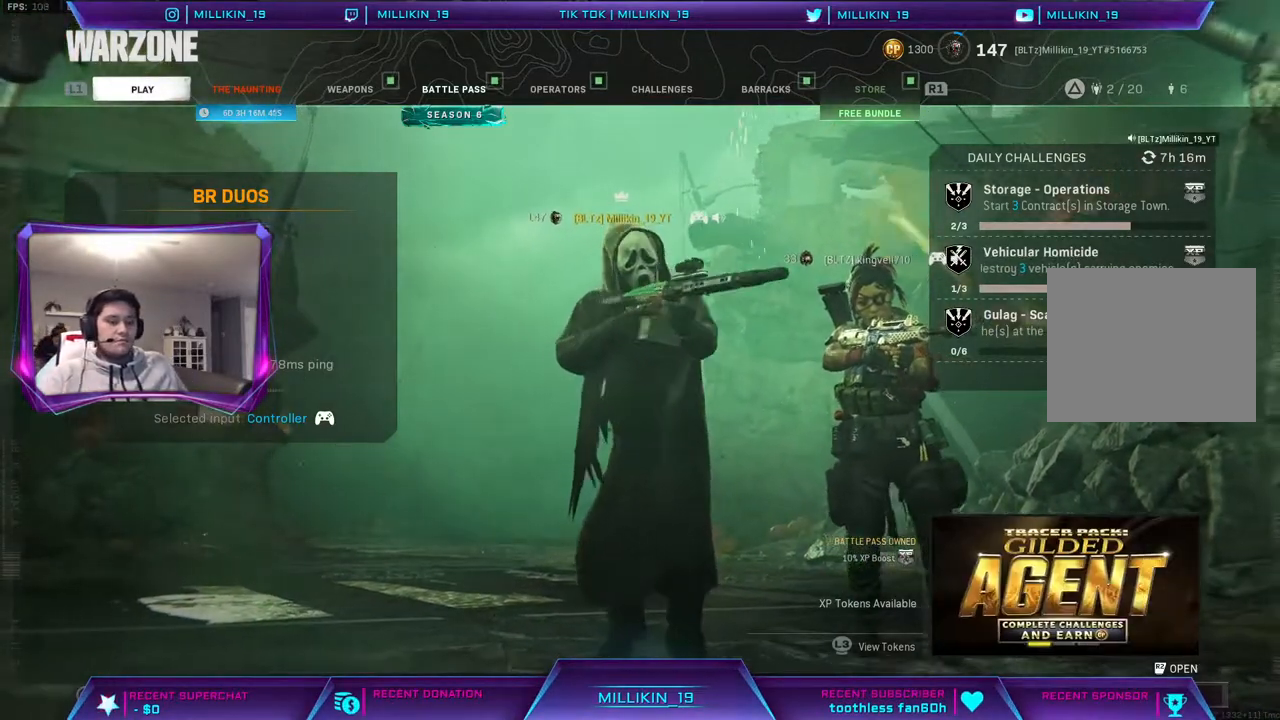
Gameplay with a controller (PlayStation layout); each line is a JSON object with the inputs held at the frame after it. "events" lists button and stick changes between this image and that frame as [ms after this image, input, new state], when the widget could be followed in between.
{"buttons": [], "left_stick": "center", "right_stick": "center", "events": [[117, "R1", "down"], [117, "R2", "down"], [183, "R2", "up"], [250, "R1", "up"]]}
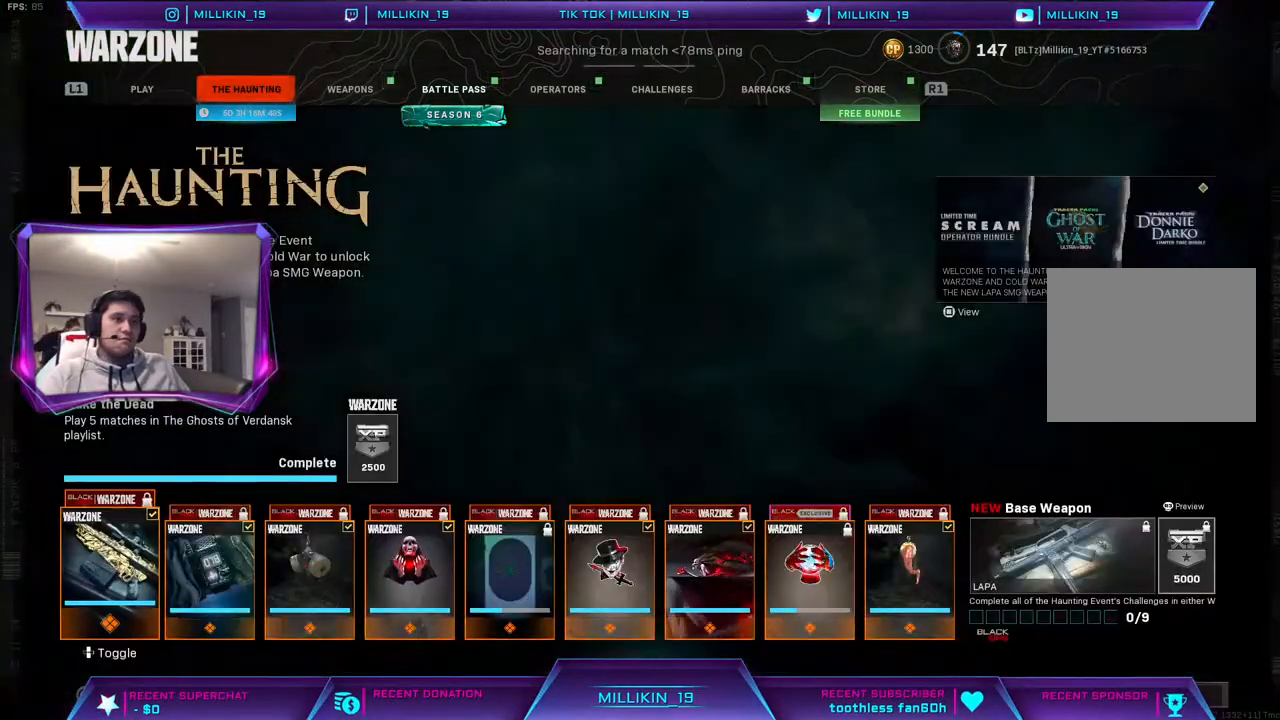
{"buttons": [], "left_stick": "center", "right_stick": "center", "events": [[50, "R1", "down"], [217, "R1", "up"]]}
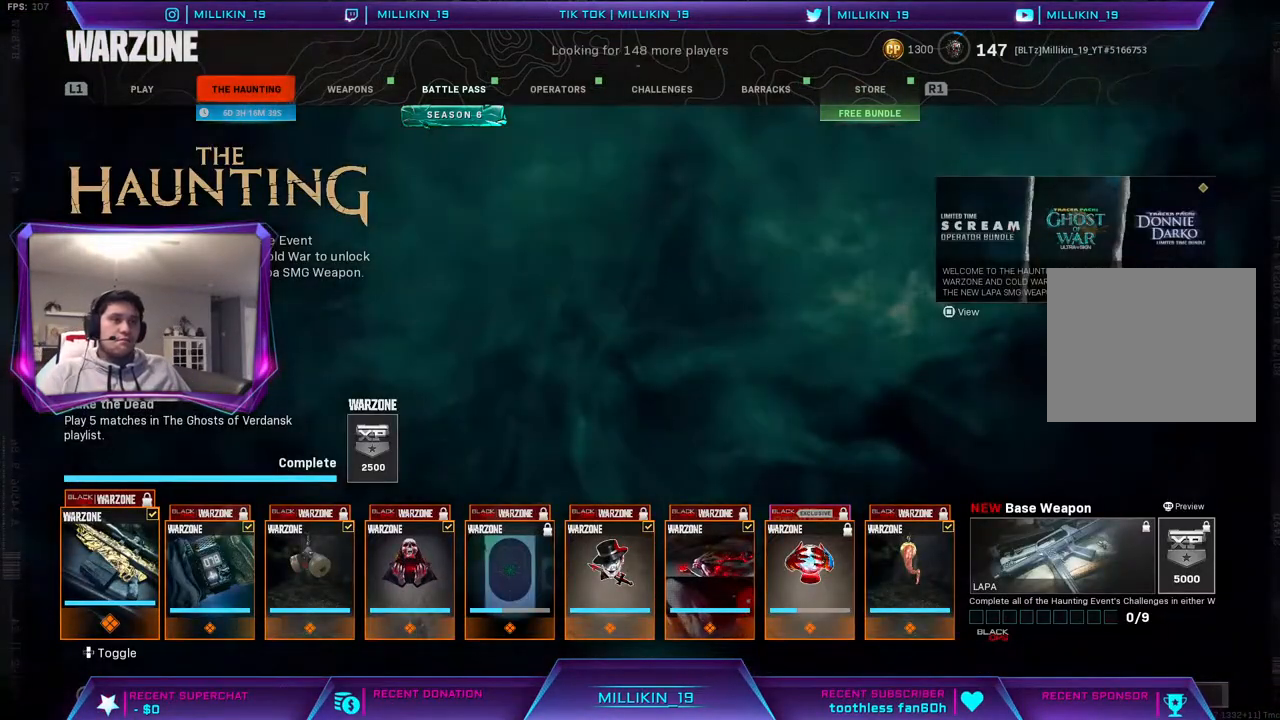
{"buttons": [], "left_stick": "center", "right_stick": "center", "events": [[50, "R1", "down"], [200, "R1", "up"]]}
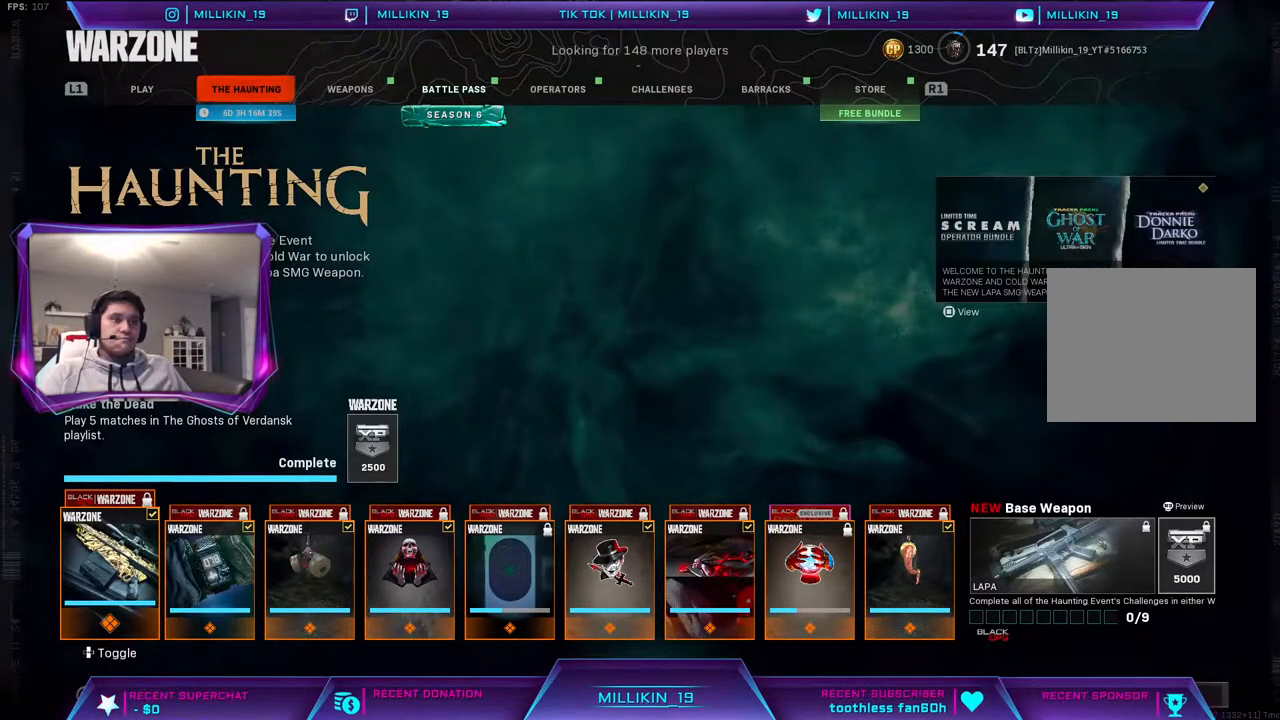
{"buttons": [], "left_stick": "center", "right_stick": "center", "events": [[50, "R1", "down"], [217, "R1", "up"]]}
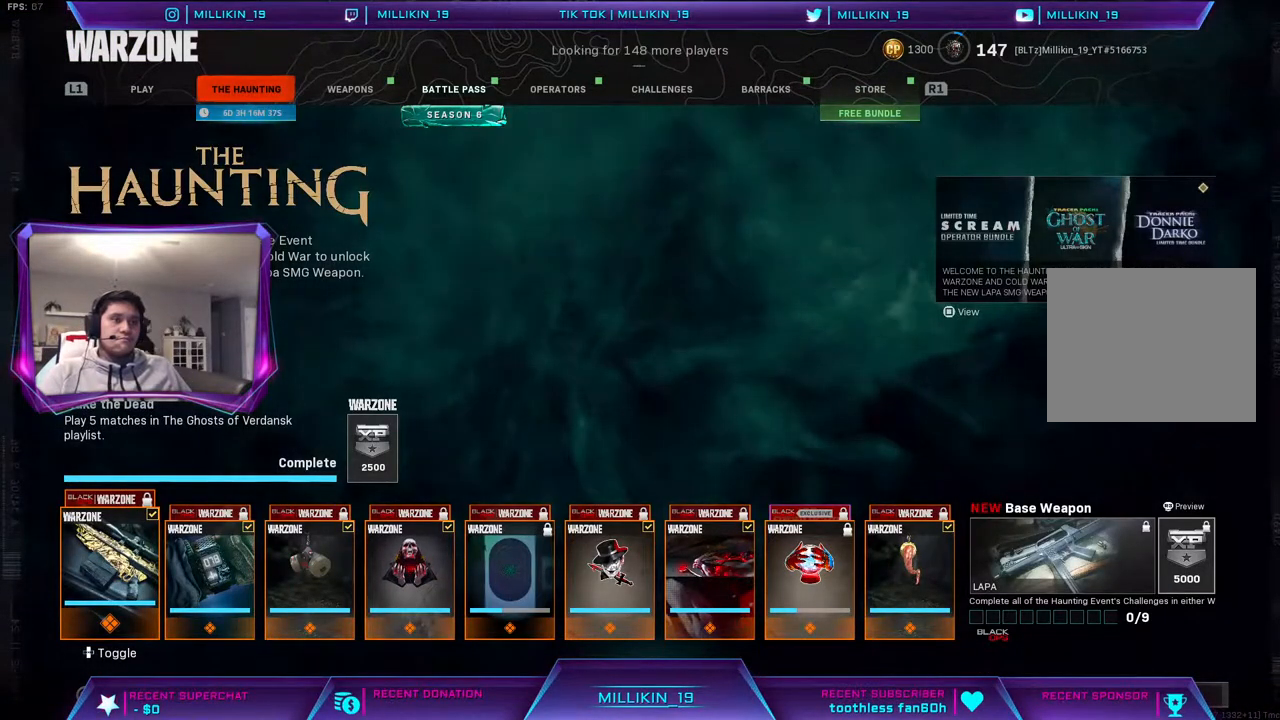
{"buttons": [], "left_stick": "center", "right_stick": "center", "events": [[200, "R1", "down"], [400, "R1", "up"]]}
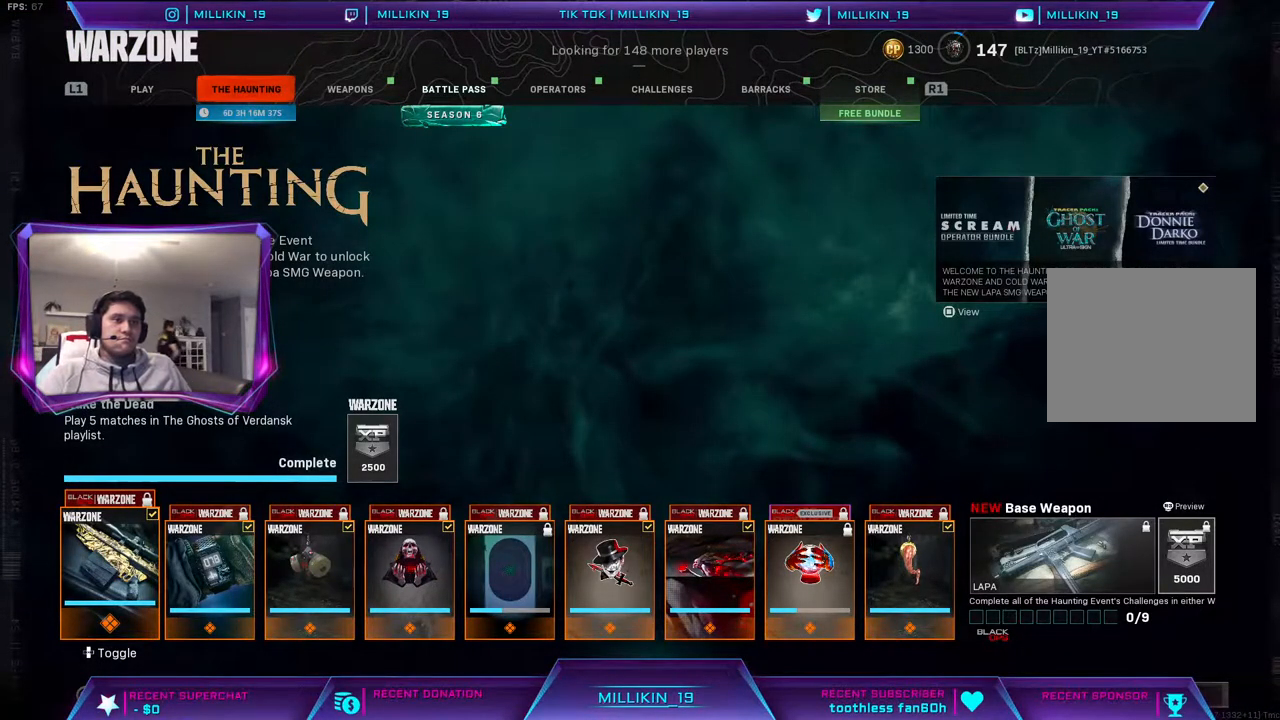
{"buttons": ["R1"], "left_stick": "center", "right_stick": "center", "events": [[350, "R1", "down"]]}
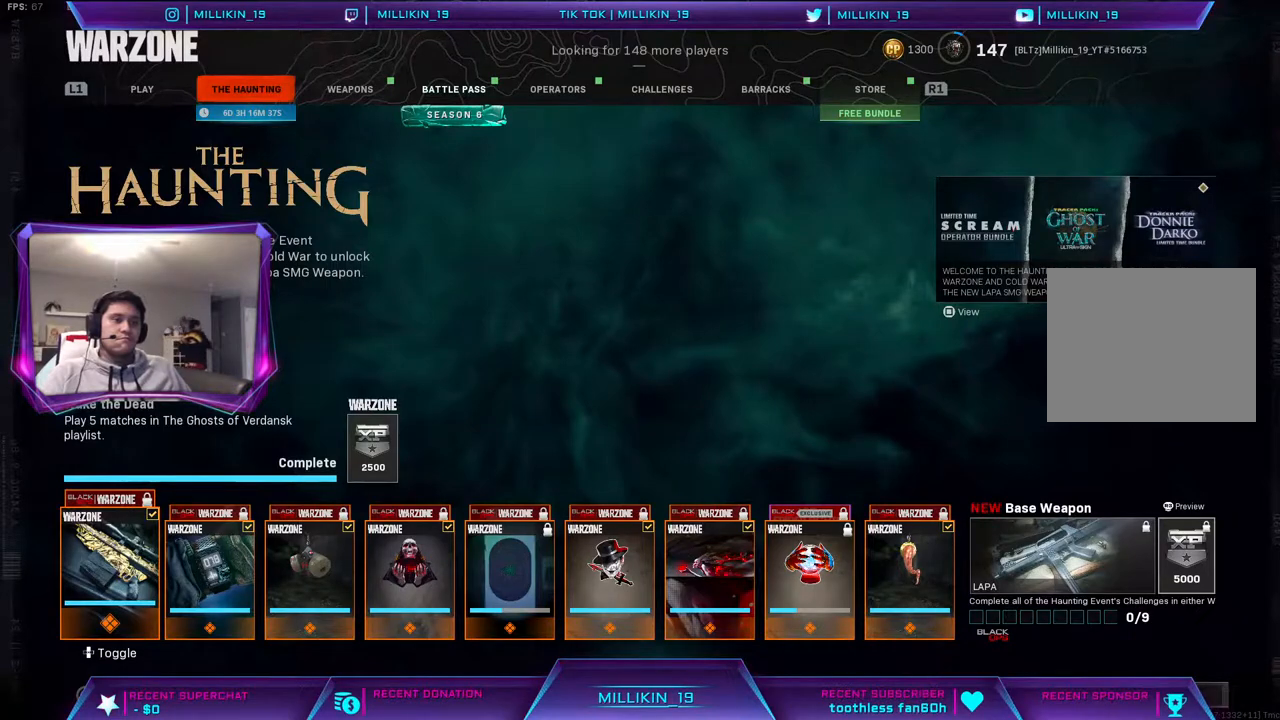
{"buttons": [], "left_stick": "center", "right_stick": "center", "events": [[150, "R1", "up"]]}
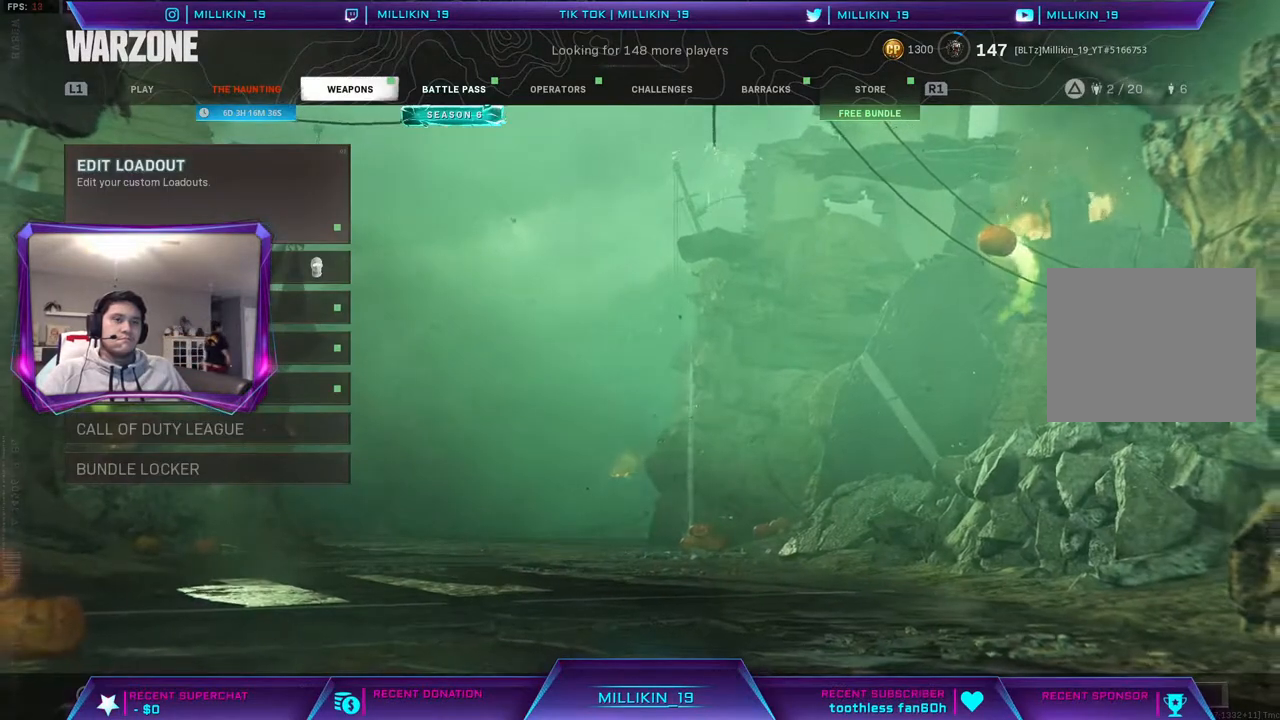
{"buttons": [], "left_stick": "center", "right_stick": "center", "events": [[283, "CROSS", "down"], [433, "CROSS", "up"]]}
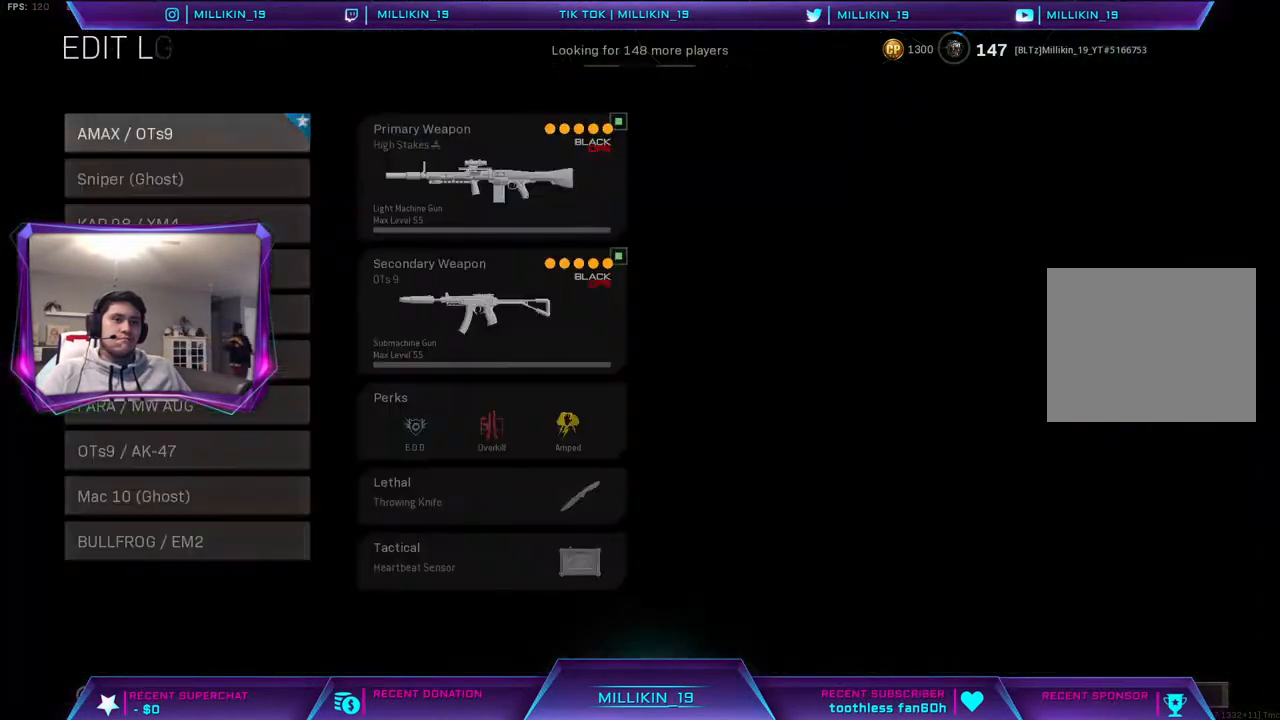
{"buttons": [], "left_stick": "center", "right_stick": "center", "events": [[183, "DPAD_DOWN", "down"], [250, "DPAD_DOWN", "up"], [383, "DPAD_DOWN", "down"], [483, "DPAD_DOWN", "up"]]}
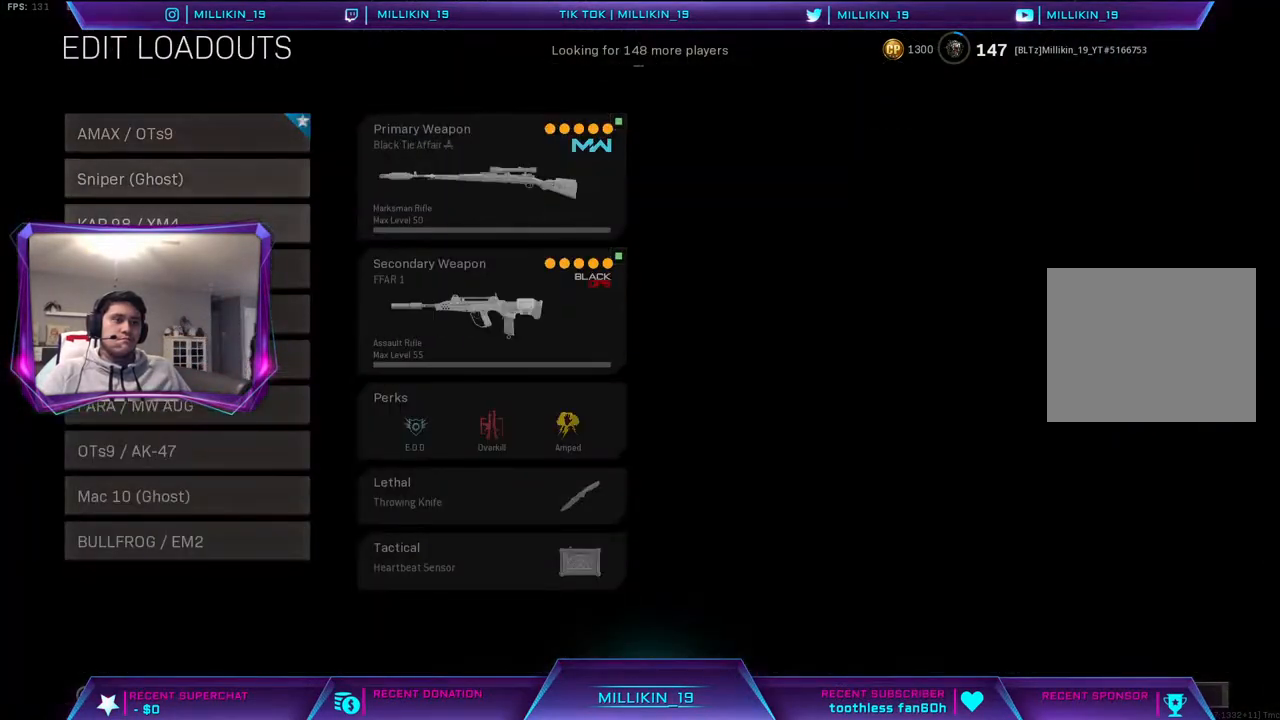
{"buttons": ["DPAD_UP"], "left_stick": "center", "right_stick": "center", "events": [[50, "DPAD_DOWN", "down"], [150, "DPAD_DOWN", "up"], [467, "DPAD_UP", "down"]]}
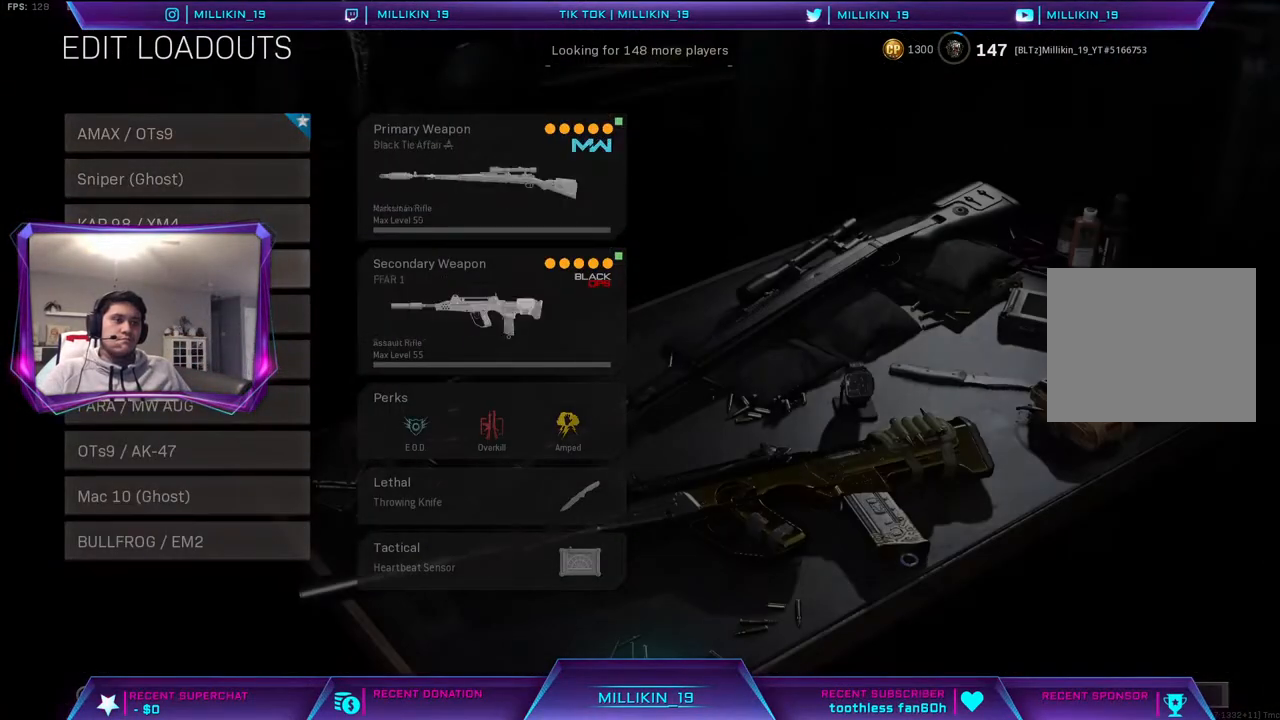
{"buttons": ["DPAD_DOWN"], "left_stick": "center", "right_stick": "center", "events": [[67, "CROSS", "down"], [67, "DPAD_UP", "up"], [200, "CROSS", "up"], [467, "DPAD_DOWN", "down"]]}
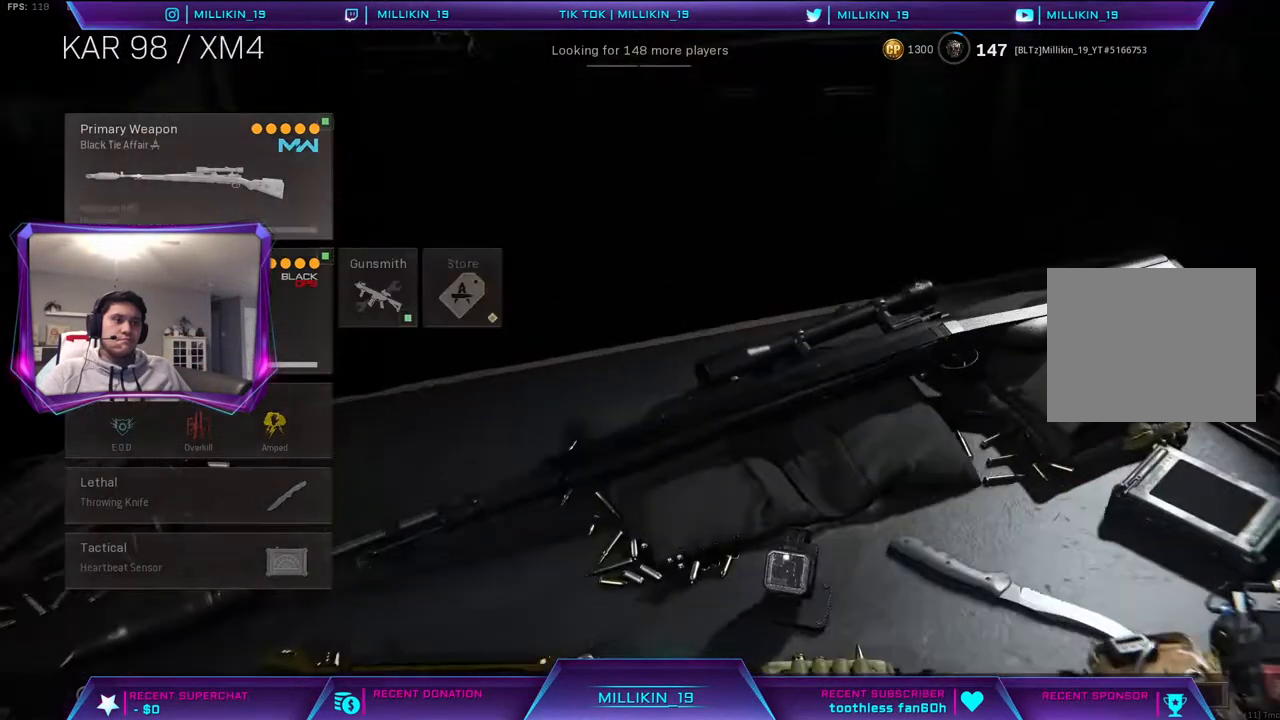
{"buttons": [], "left_stick": "center", "right_stick": "center", "events": [[33, "DPAD_DOWN", "up"], [300, "DPAD_RIGHT", "down"], [417, "DPAD_RIGHT", "up"]]}
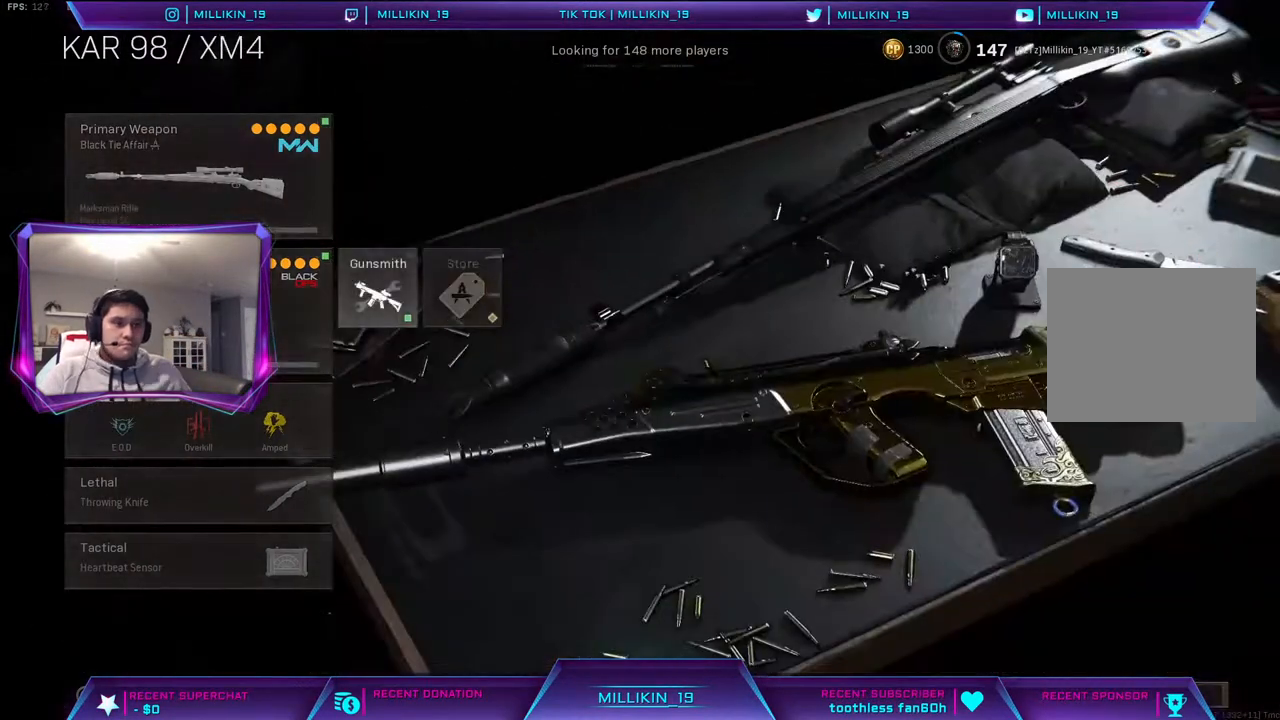
{"buttons": [], "left_stick": "center", "right_stick": "center", "events": []}
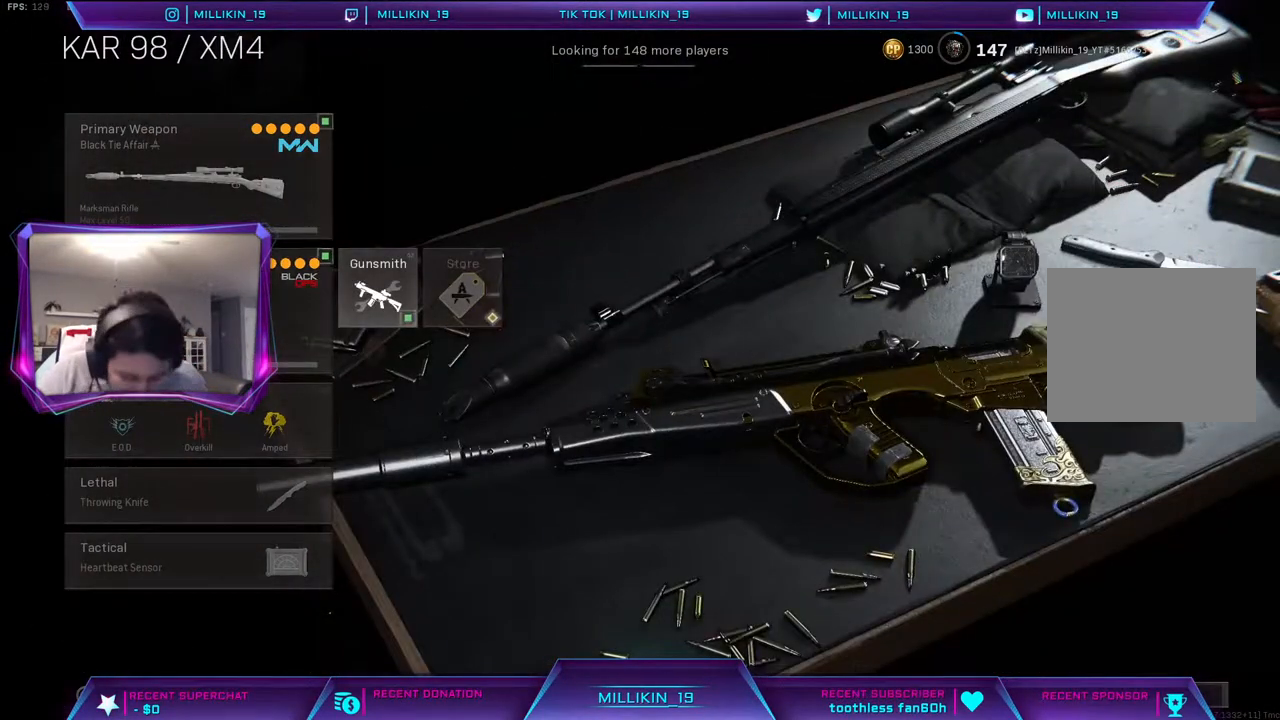
{"buttons": [], "left_stick": "center", "right_stick": "center", "events": []}
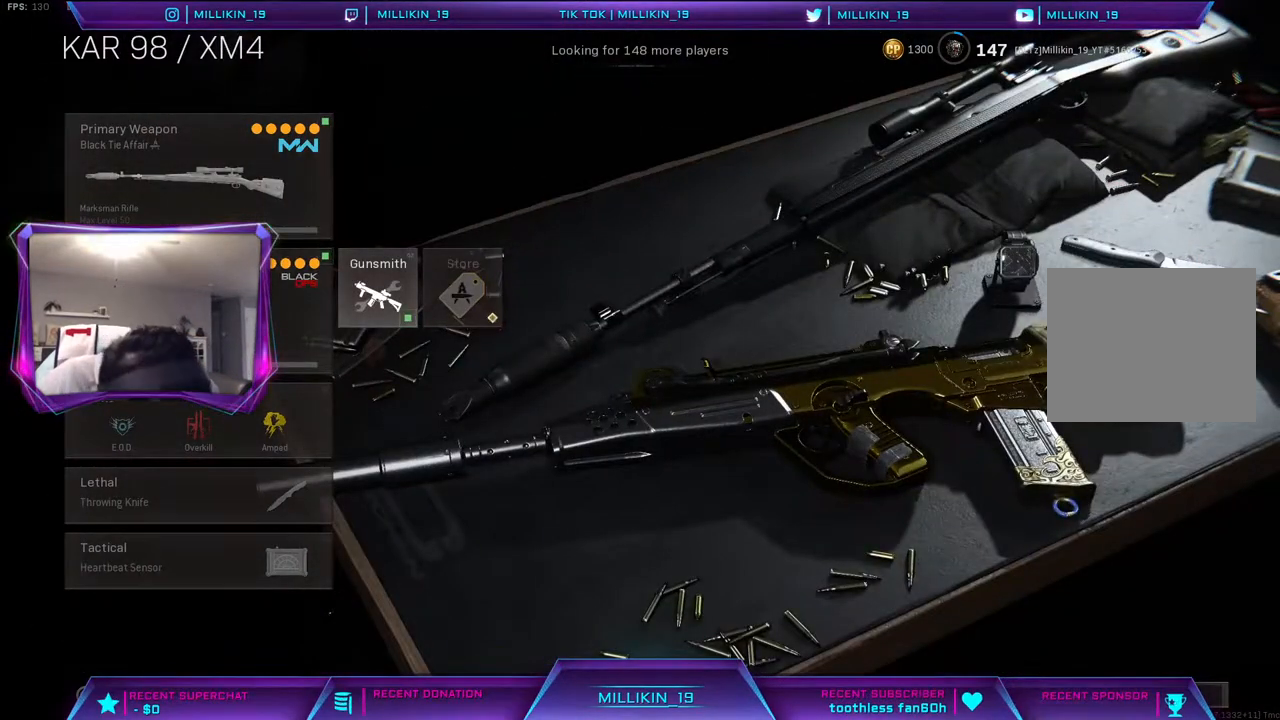
{"buttons": [], "left_stick": "center", "right_stick": "center", "events": []}
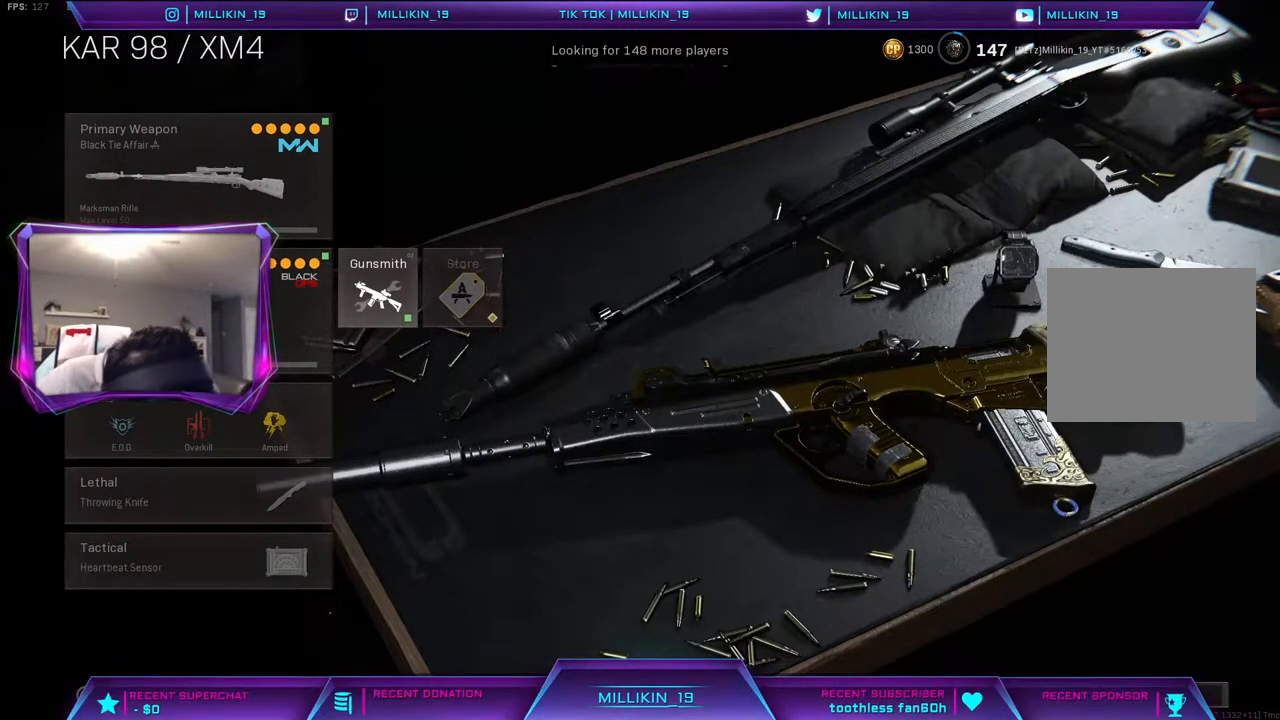
{"buttons": [], "left_stick": "center", "right_stick": "center", "events": [[333, "CROSS", "down"], [417, "CROSS", "up"]]}
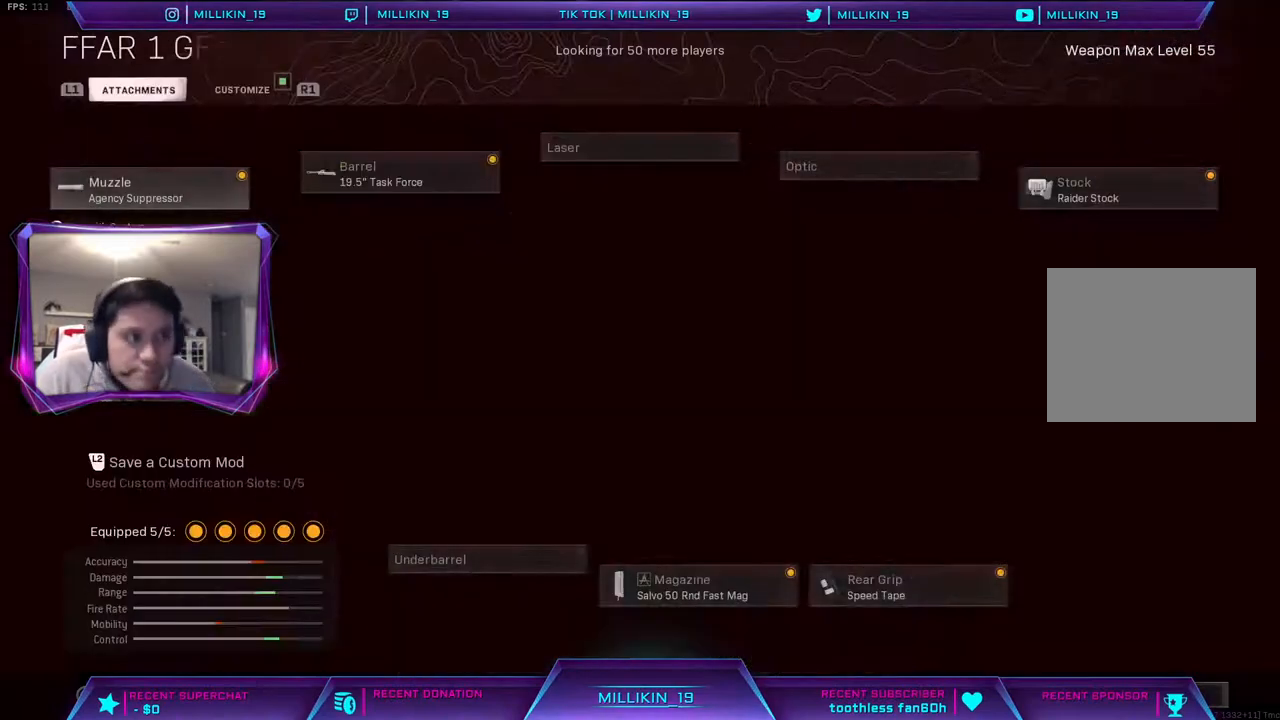
{"buttons": [], "left_stick": "center", "right_stick": "center", "events": []}
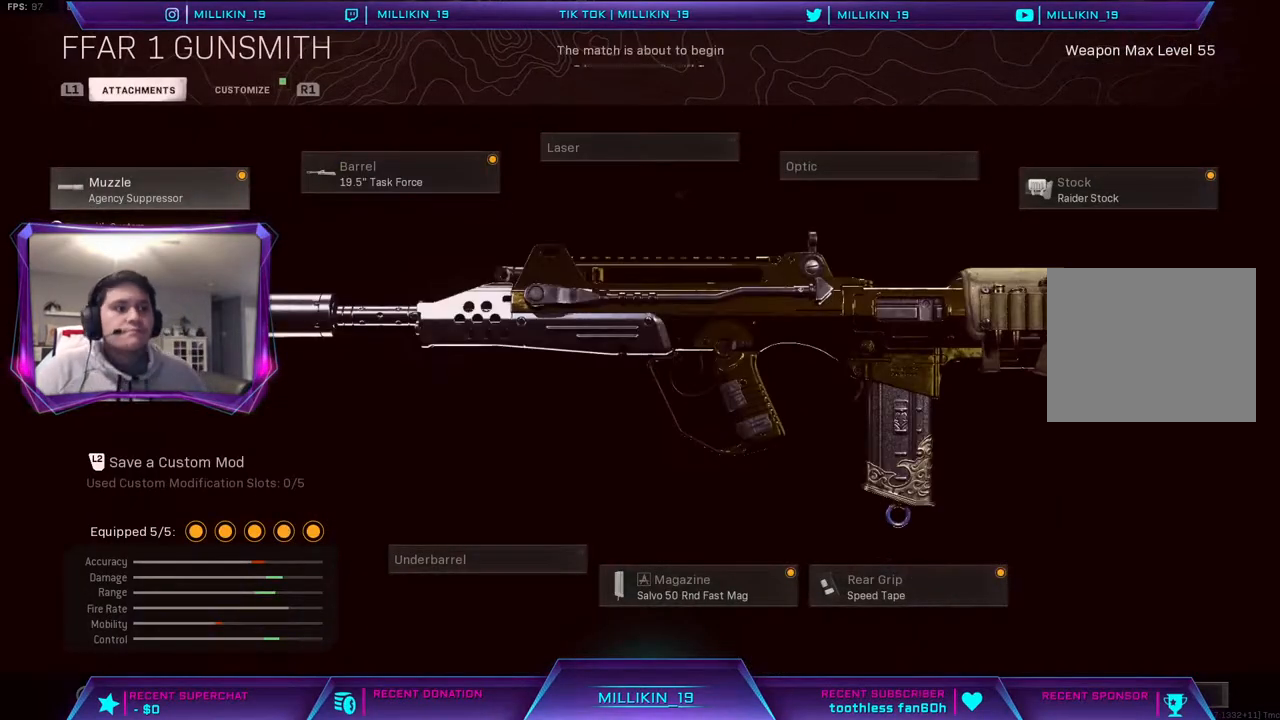
{"buttons": [], "left_stick": "center", "right_stick": "center", "events": [[100, "DPAD_DOWN", "down"], [117, "DPAD_DOWN", "up"], [217, "DPAD_RIGHT", "down"], [300, "DPAD_RIGHT", "up"], [367, "DPAD_RIGHT", "down"], [417, "DPAD_RIGHT", "up"]]}
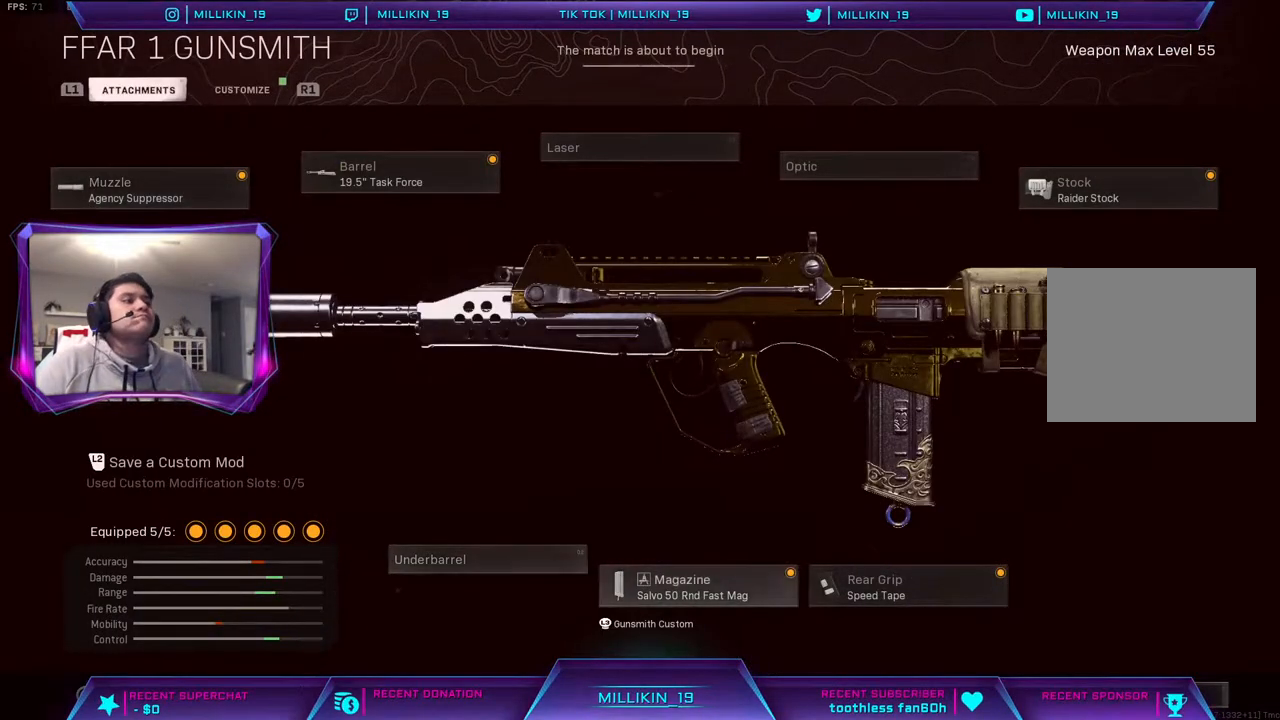
{"buttons": [], "left_stick": "center", "right_stick": "center", "events": [[17, "DPAD_RIGHT", "down"], [117, "DPAD_RIGHT", "up"], [283, "DPAD_UP", "down"], [400, "DPAD_UP", "up"]]}
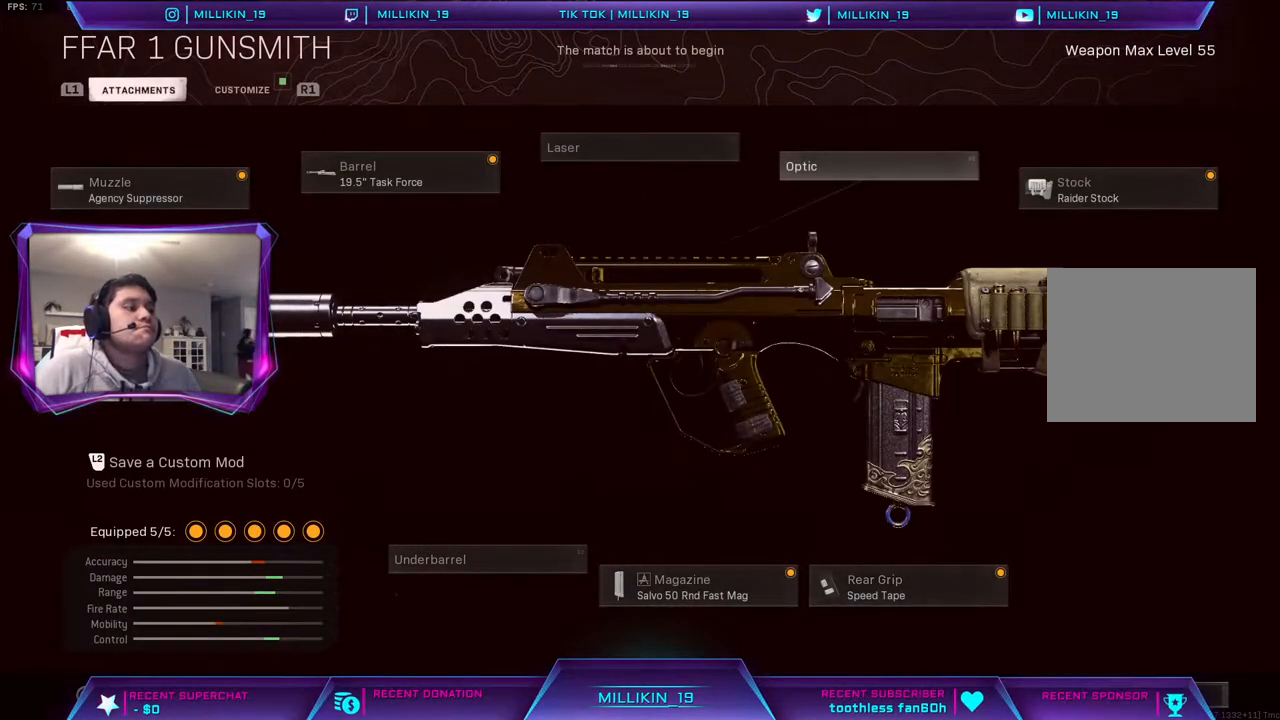
{"buttons": [], "left_stick": "center", "right_stick": "center", "events": [[67, "DPAD_RIGHT", "down"], [167, "DPAD_RIGHT", "up"], [233, "CROSS", "down"], [383, "CROSS", "up"]]}
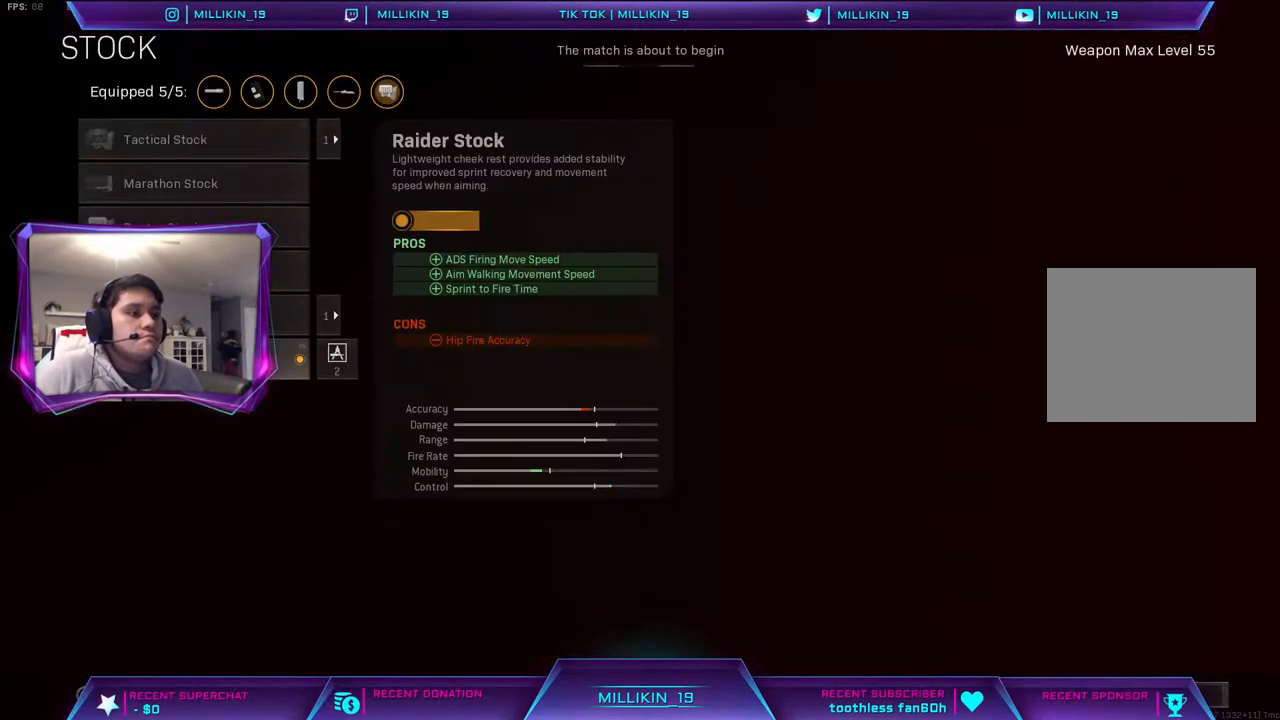
{"buttons": [], "left_stick": "center", "right_stick": "center", "events": []}
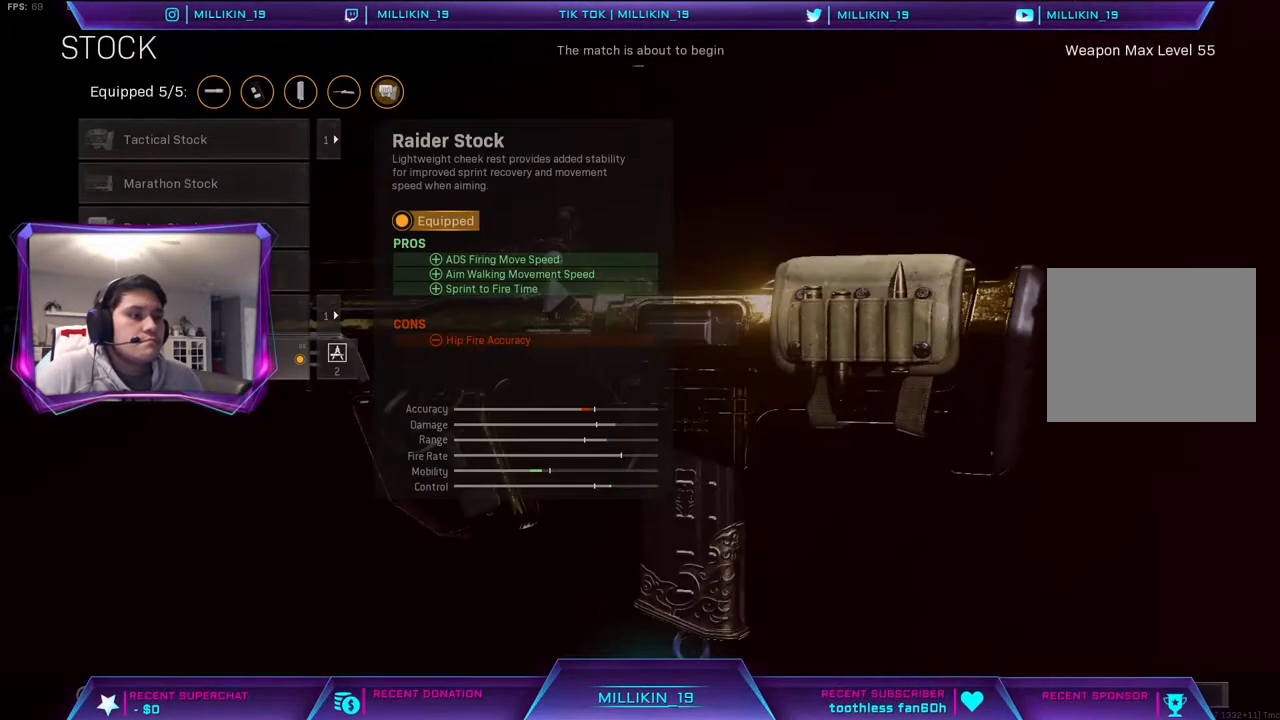
{"buttons": [], "left_stick": "center", "right_stick": "center", "events": []}
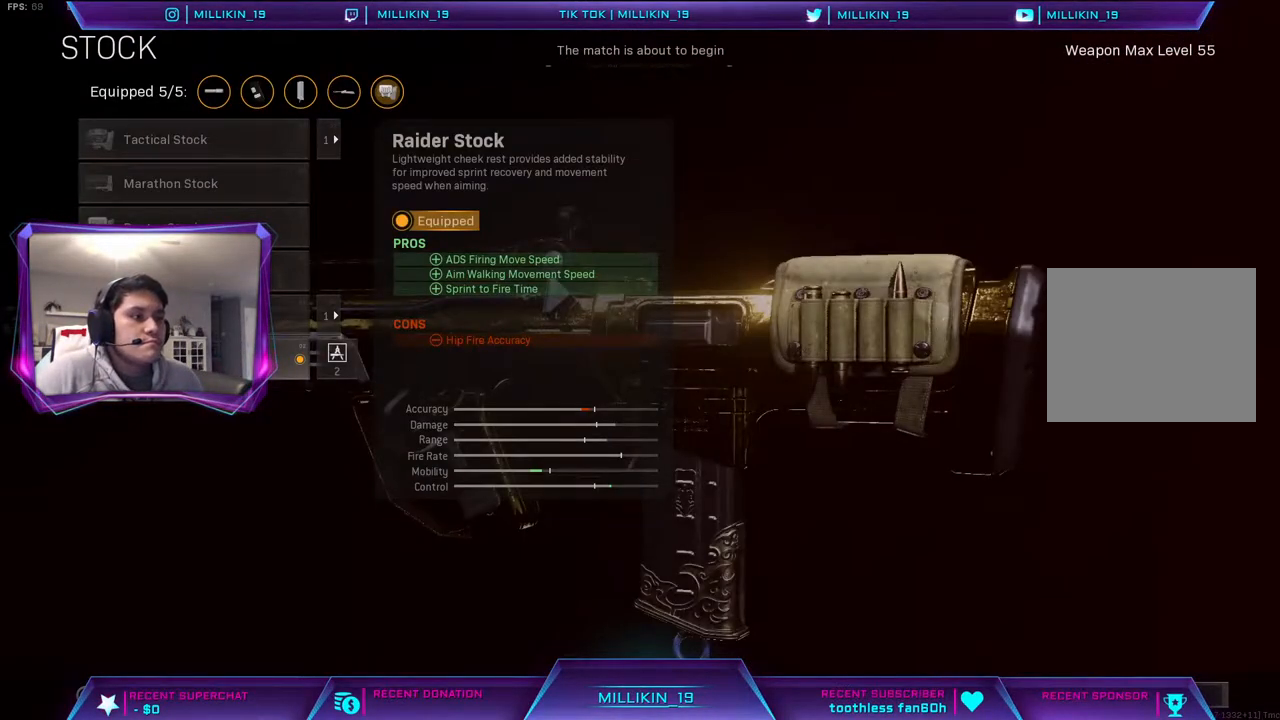
{"buttons": [], "left_stick": "center", "right_stick": "center", "events": [[283, "DPAD_UP", "down"], [367, "DPAD_UP", "up"]]}
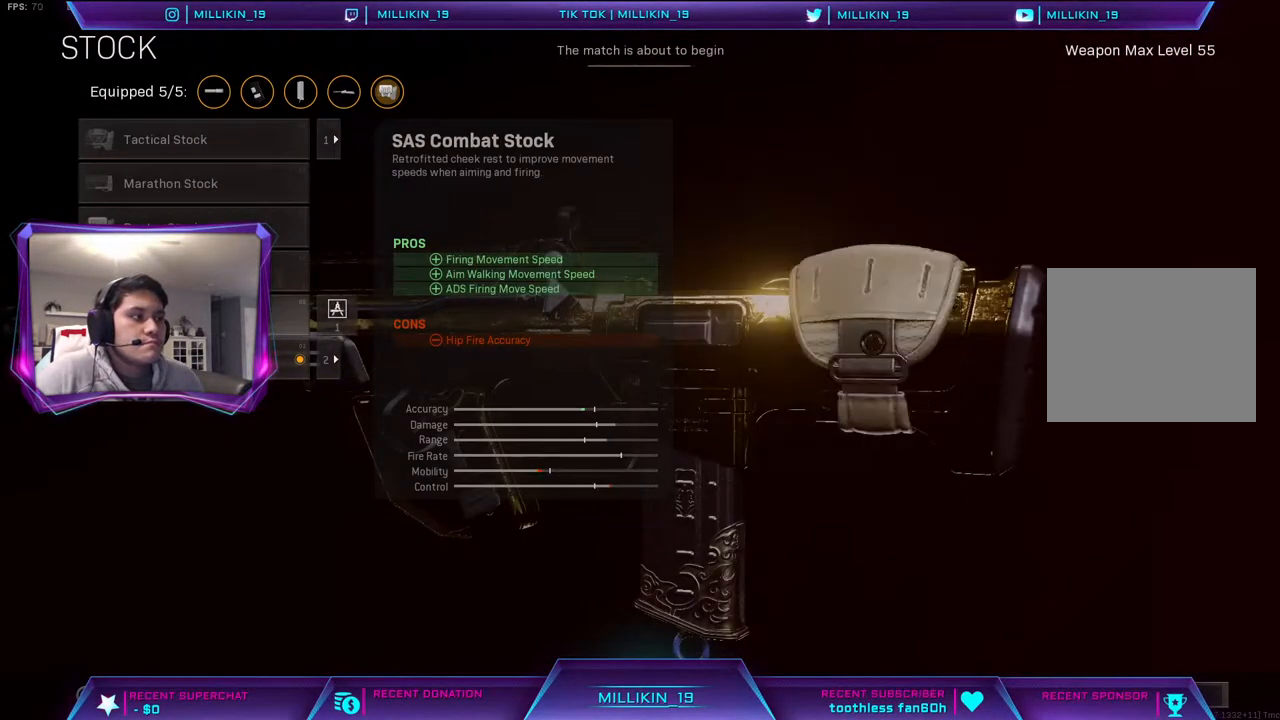
{"buttons": [], "left_stick": "center", "right_stick": "center", "events": []}
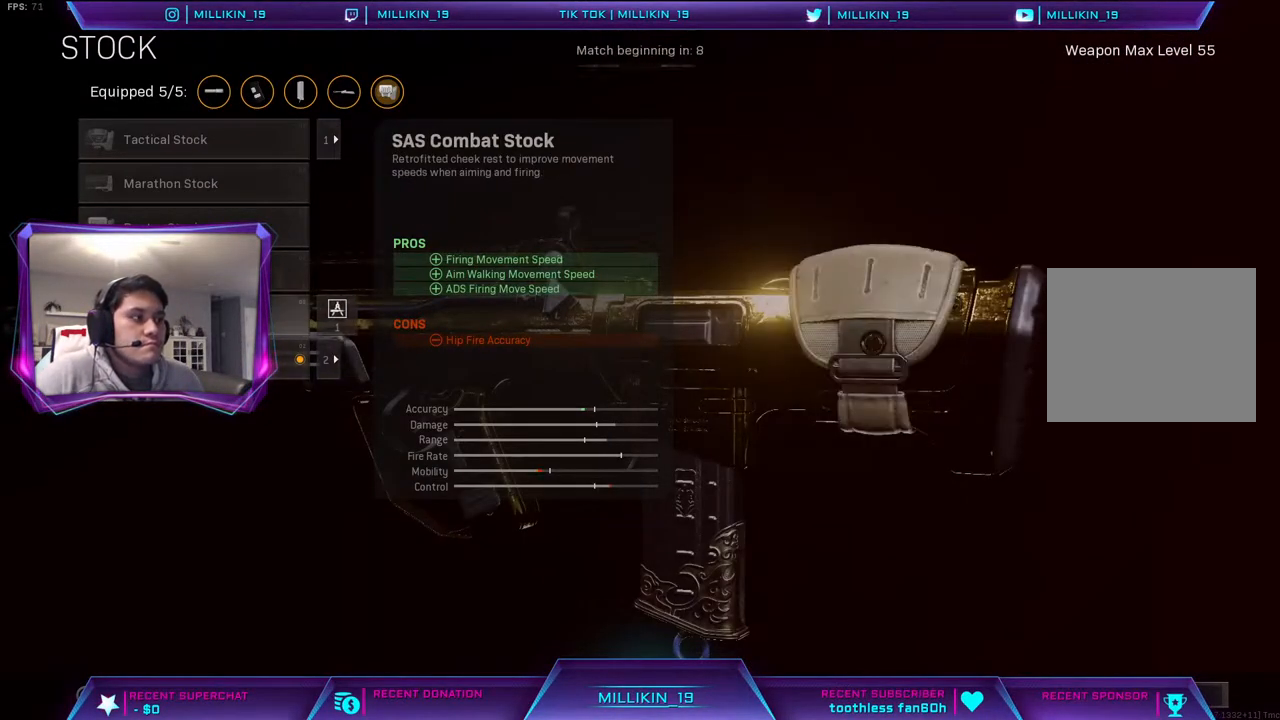
{"buttons": [], "left_stick": "center", "right_stick": "center", "events": []}
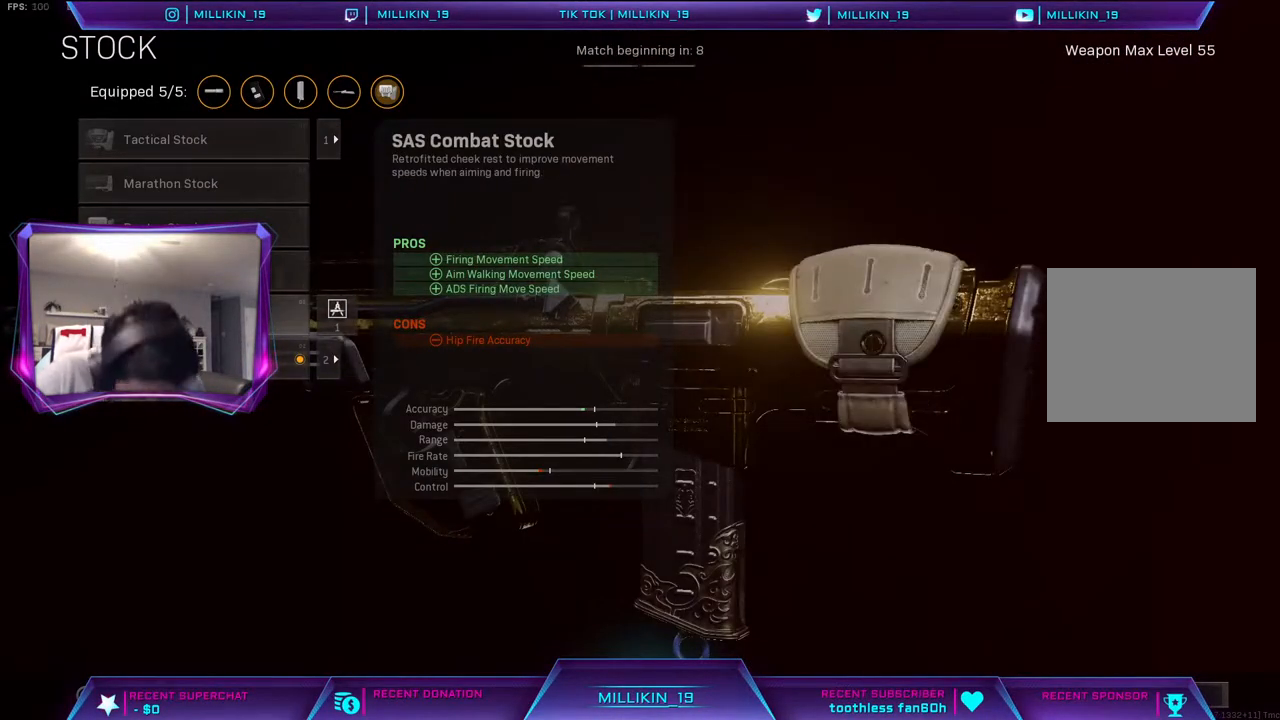
{"buttons": [], "left_stick": "center", "right_stick": "center", "events": []}
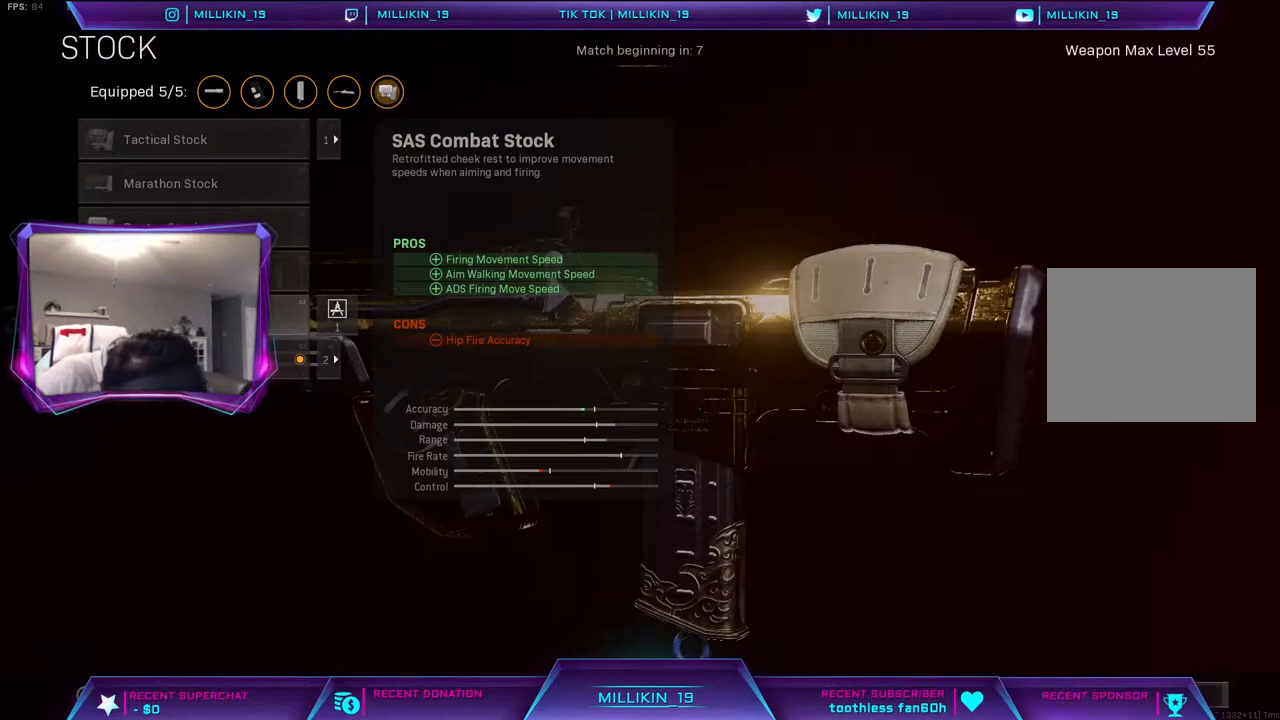
{"buttons": [], "left_stick": "center", "right_stick": "center", "events": []}
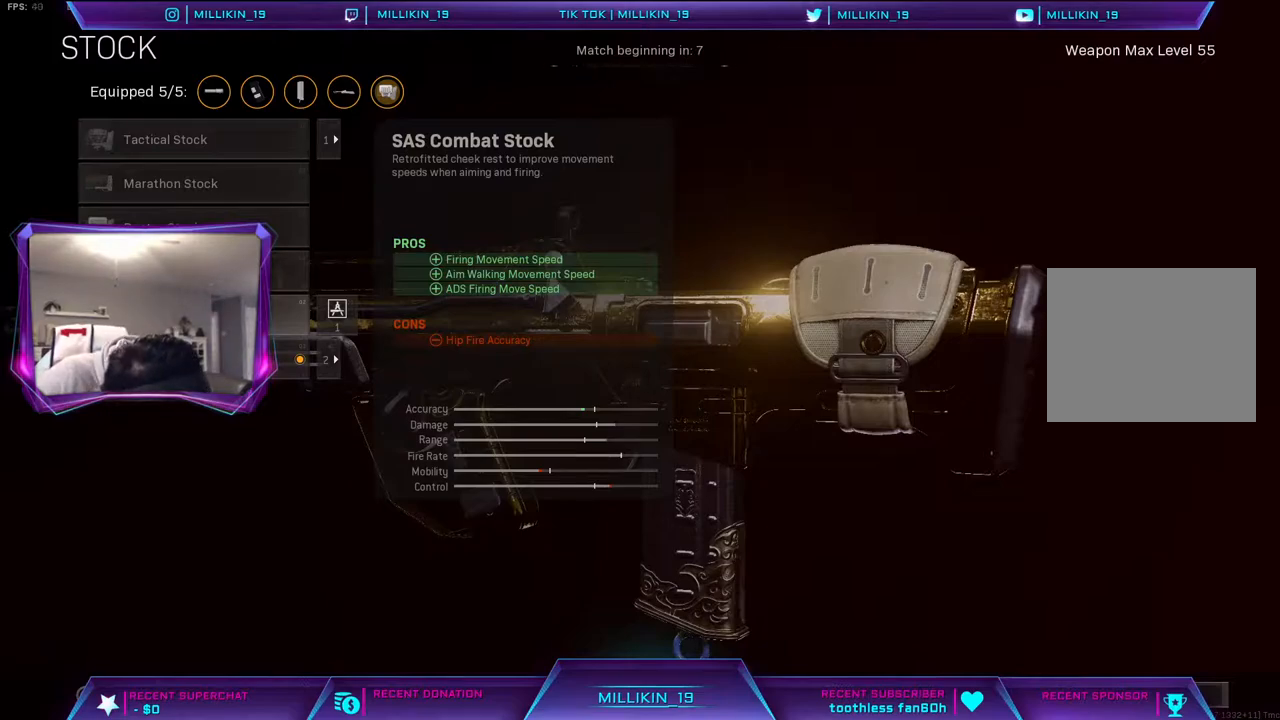
{"buttons": [], "left_stick": "center", "right_stick": "center", "events": []}